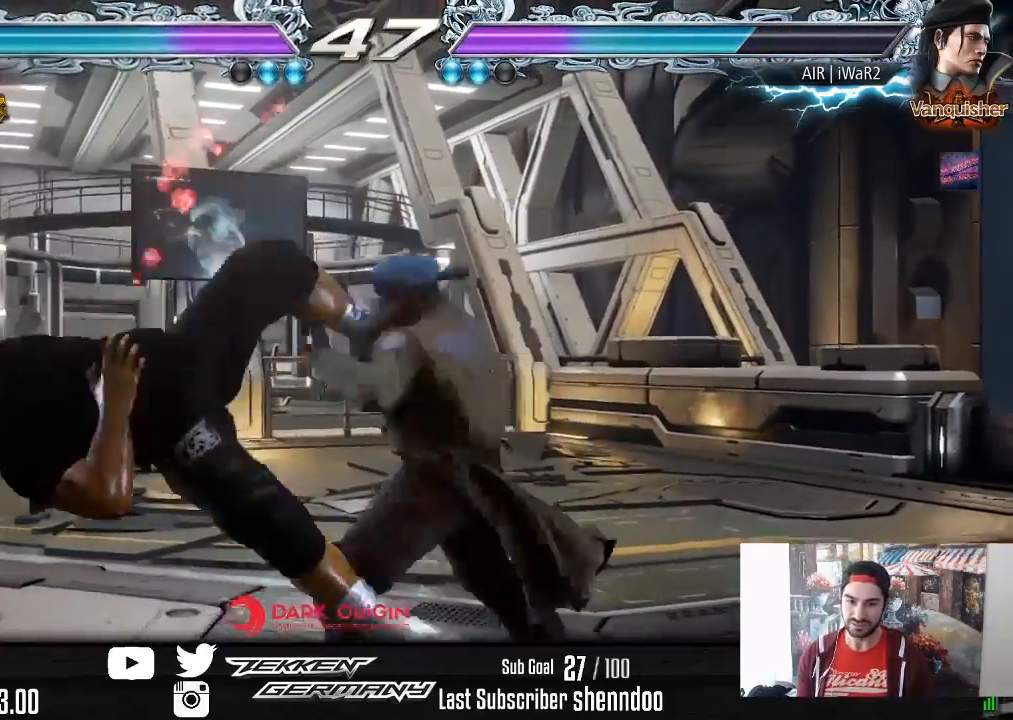
Gameplay with a controller (PlayStation layout); each line is a JSON object with the inputs held at the frame after it. "events" lists button and stick changes between this image and that frame as [ms after this image, input, new state], when the widget could be followed in between. Not read: left_stick.
{"buttons": ["SQUARE"], "right_stick": "center", "events": [[450, "SQUARE", "down"]]}
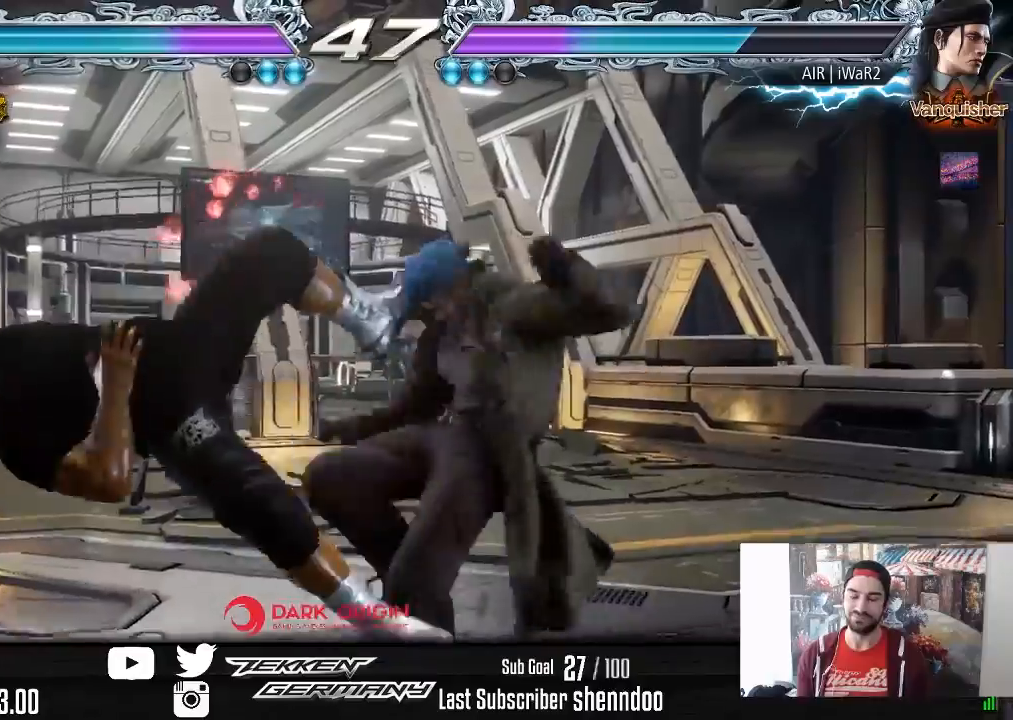
{"buttons": ["SQUARE"], "right_stick": "center", "events": [[67, "SQUARE", "up"], [133, "SQUARE", "down"], [250, "SQUARE", "up"], [317, "SQUARE", "down"], [417, "SQUARE", "up"], [500, "SQUARE", "down"]]}
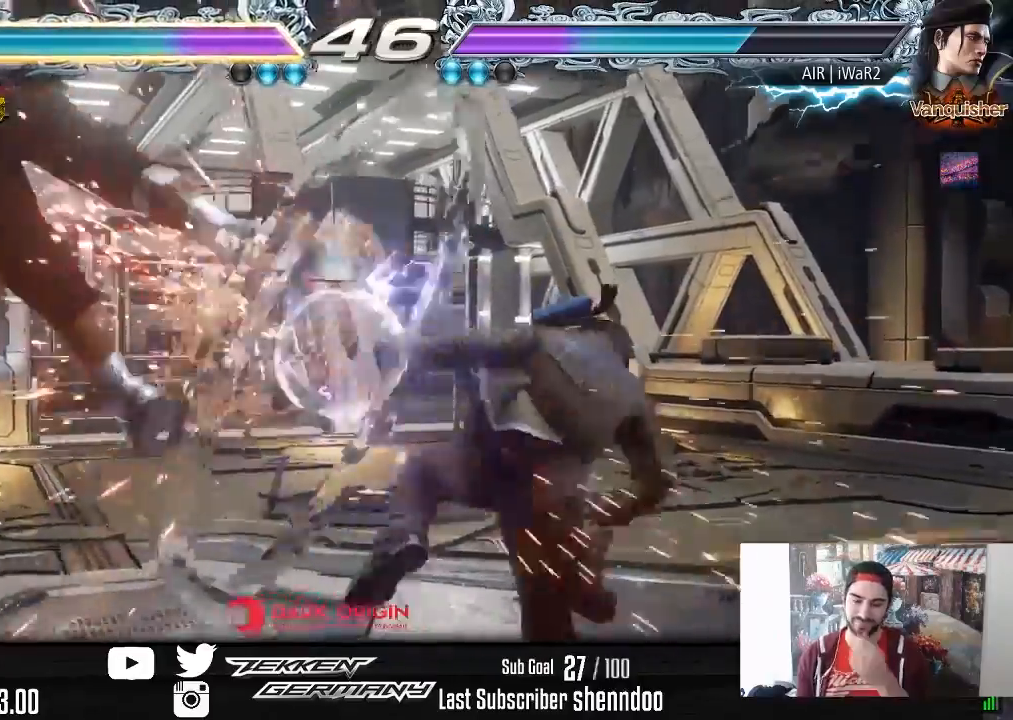
{"buttons": ["SQUARE"], "right_stick": "center", "events": [[133, "SQUARE", "up"], [233, "SQUARE", "down"], [333, "SQUARE", "up"], [417, "SQUARE", "down"]]}
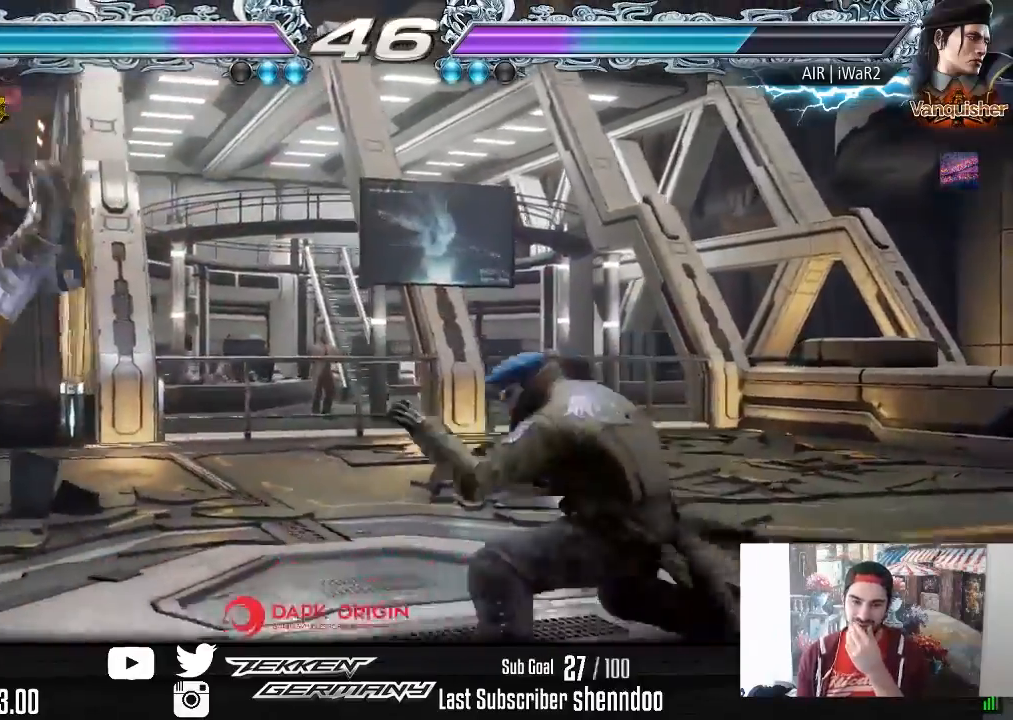
{"buttons": ["SQUARE"], "right_stick": "center", "events": [[33, "SQUARE", "up"], [117, "SQUARE", "down"], [217, "SQUARE", "up"], [300, "SQUARE", "down"], [383, "SQUARE", "up"], [467, "SQUARE", "down"]]}
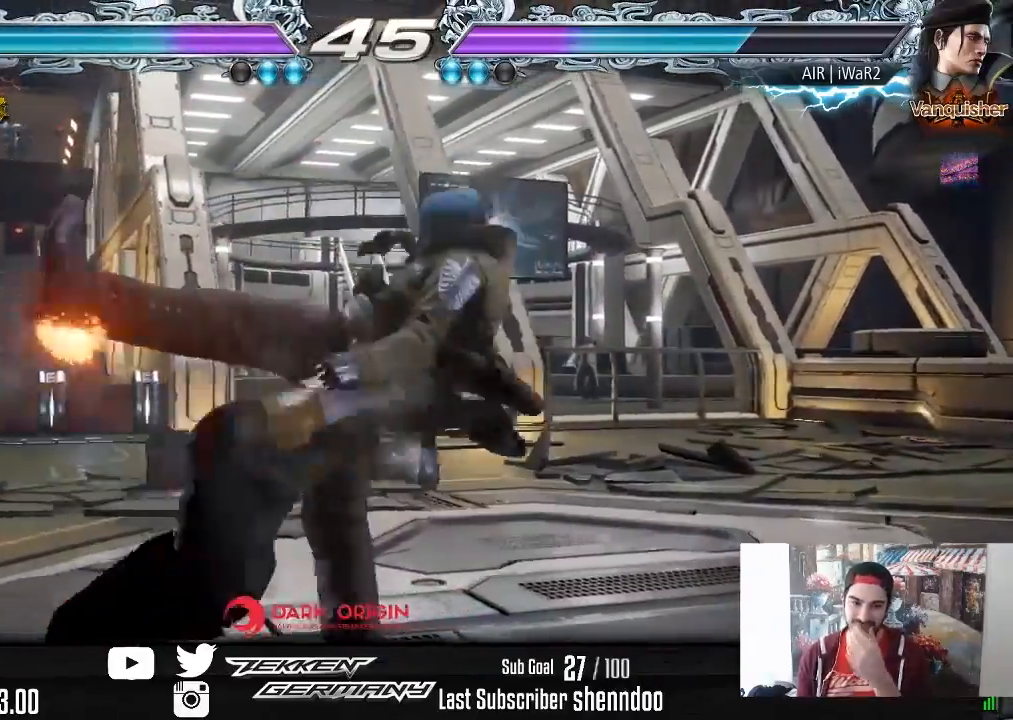
{"buttons": ["SQUARE"], "right_stick": "center", "events": [[50, "SQUARE", "up"], [133, "SQUARE", "down"], [233, "SQUARE", "up"], [300, "SQUARE", "down"], [400, "SQUARE", "up"], [483, "SQUARE", "down"]]}
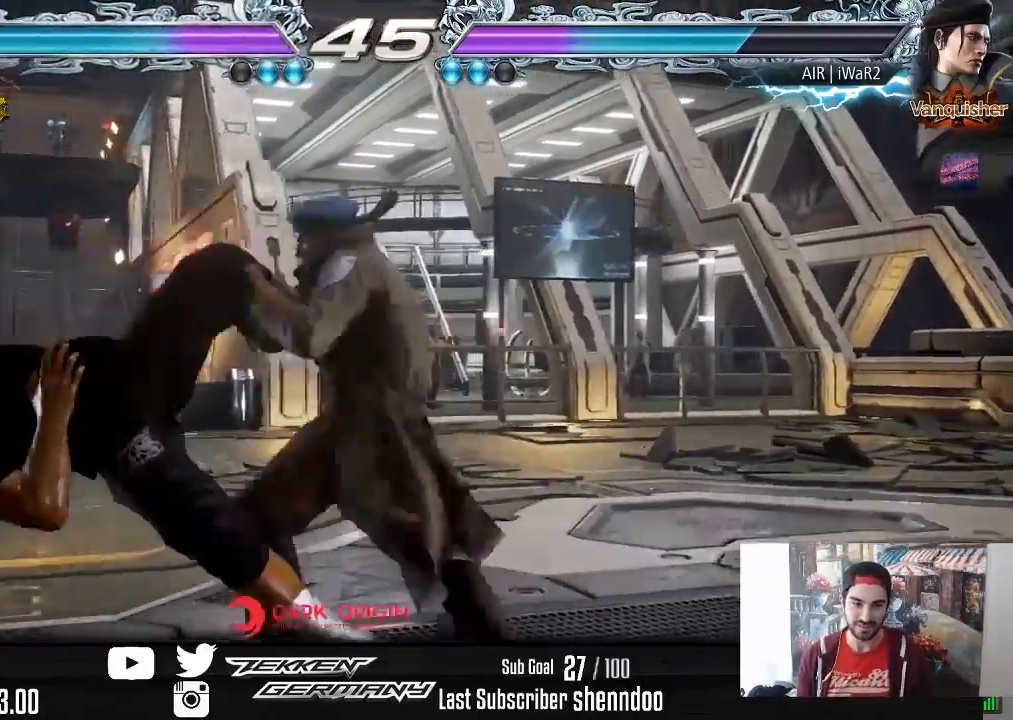
{"buttons": [], "right_stick": "center", "events": [[100, "SQUARE", "up"], [167, "SQUARE", "down"], [283, "SQUARE", "up"], [350, "SQUARE", "down"], [467, "SQUARE", "up"]]}
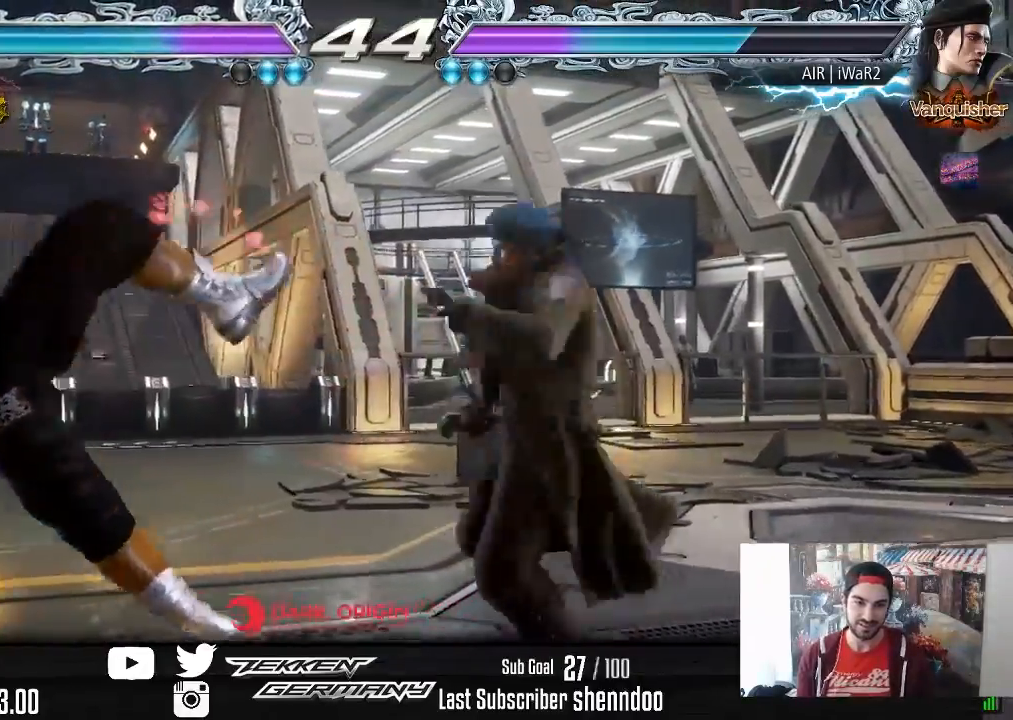
{"buttons": ["SQUARE"], "right_stick": "center", "events": [[50, "SQUARE", "down"], [183, "SQUARE", "up"], [283, "SQUARE", "down"], [383, "SQUARE", "up"], [467, "SQUARE", "down"]]}
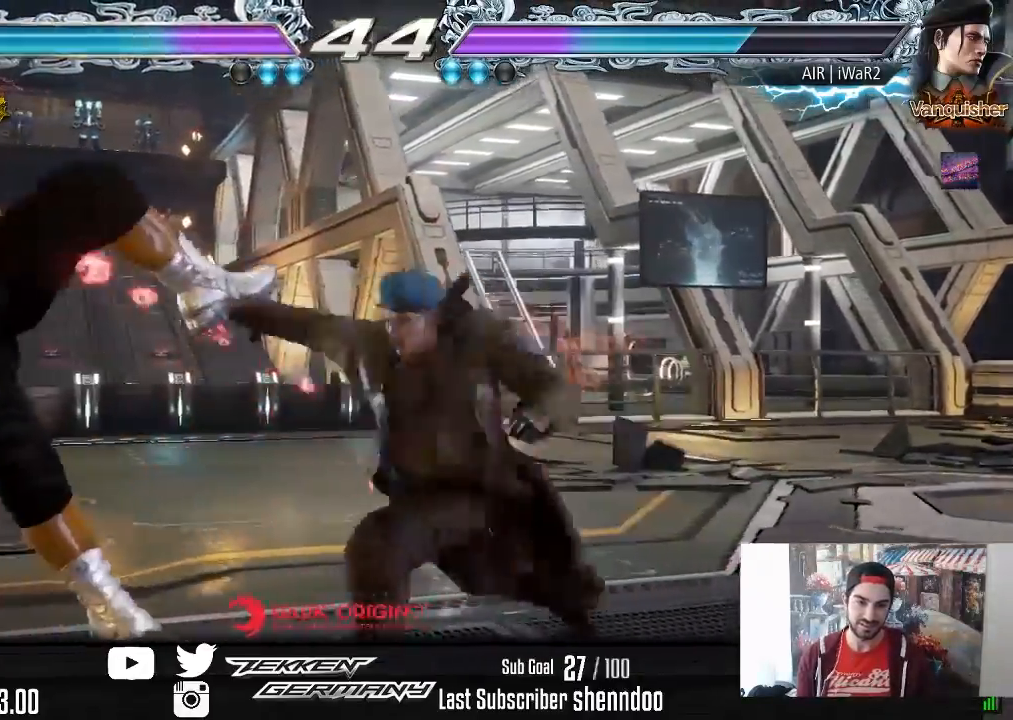
{"buttons": ["SQUARE"], "right_stick": "center", "events": [[100, "SQUARE", "up"], [183, "SQUARE", "down"], [317, "SQUARE", "up"], [400, "SQUARE", "down"]]}
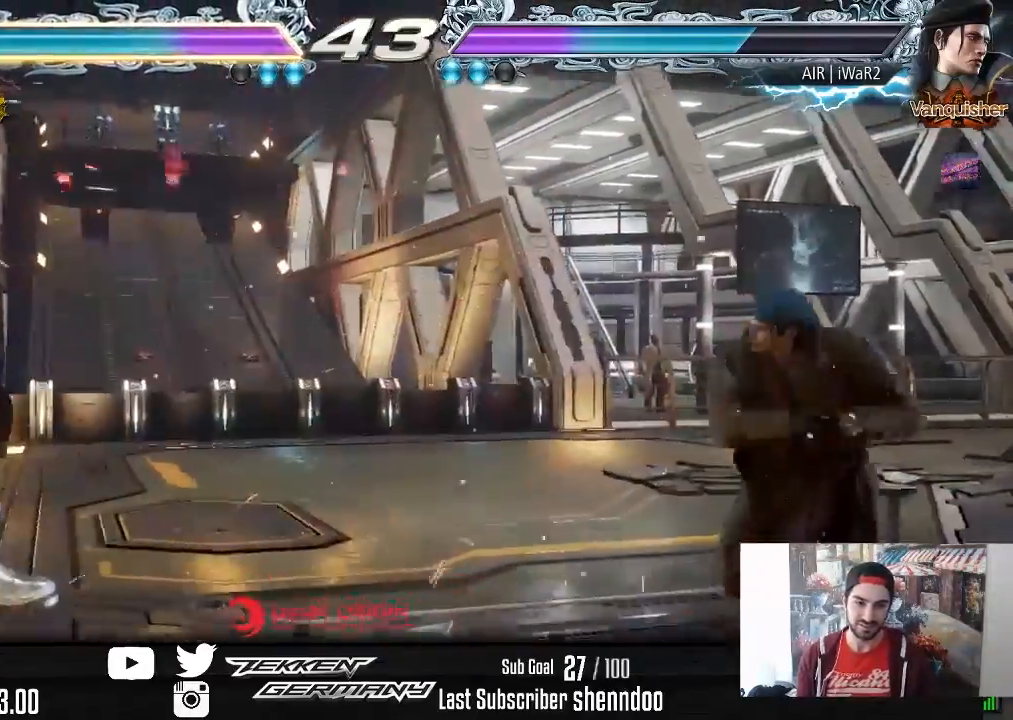
{"buttons": ["SQUARE"], "right_stick": "center", "events": [[17, "SQUARE", "up"], [100, "SQUARE", "down"], [217, "SQUARE", "up"], [283, "SQUARE", "down"], [417, "SQUARE", "up"], [500, "SQUARE", "down"]]}
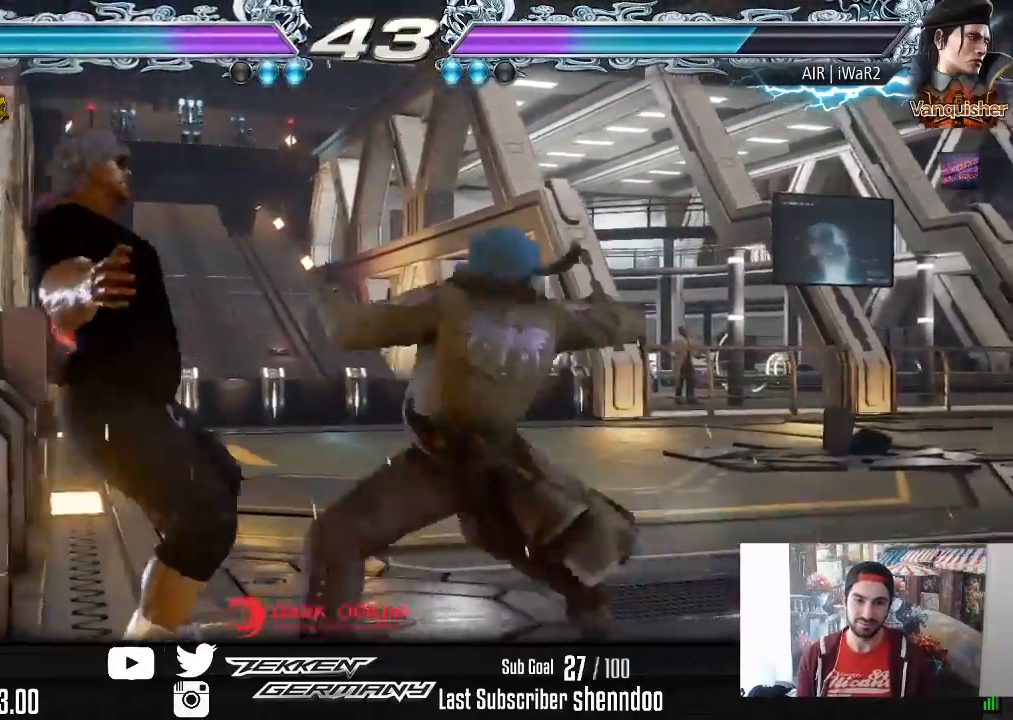
{"buttons": [], "right_stick": "center", "events": [[100, "SQUARE", "up"]]}
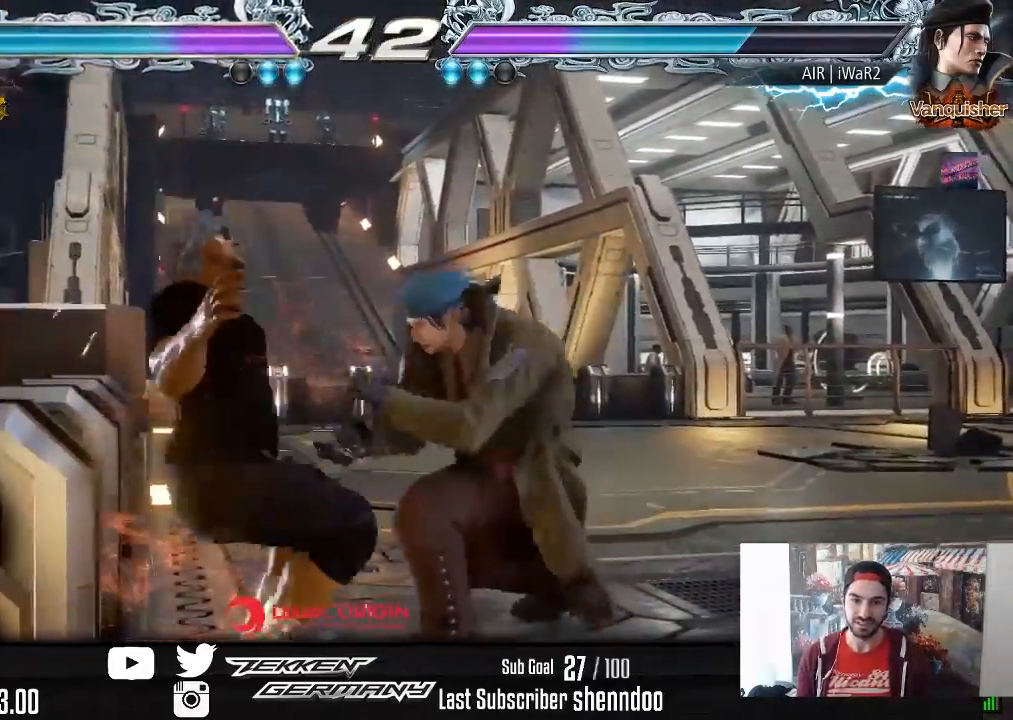
{"buttons": [], "right_stick": "center", "events": []}
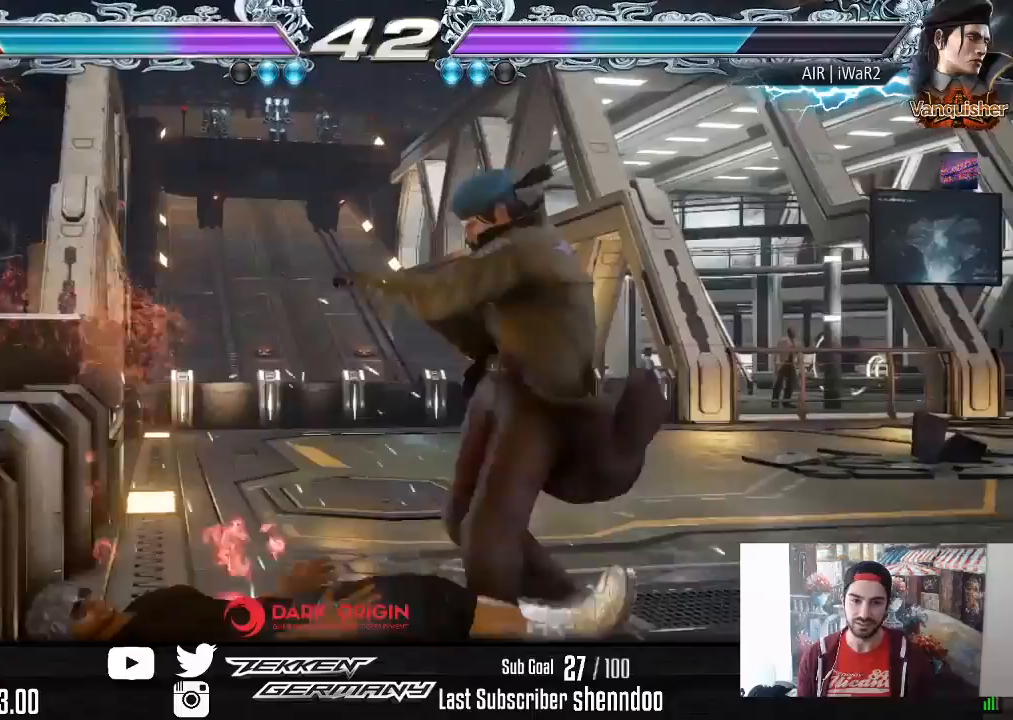
{"buttons": ["DPAD_DOWN", "DPAD_LEFT"], "right_stick": "center", "events": [[267, "DPAD_DOWN", "down"], [267, "DPAD_LEFT", "down"]]}
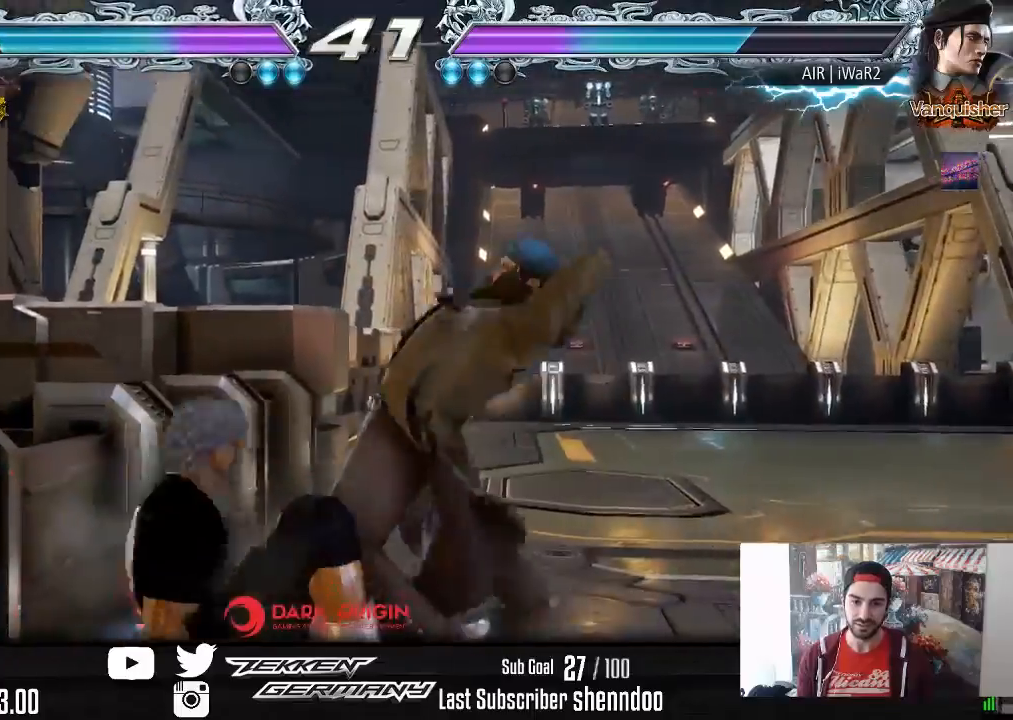
{"buttons": [], "right_stick": "center", "events": [[267, "DPAD_DOWN", "up"], [317, "DPAD_LEFT", "up"]]}
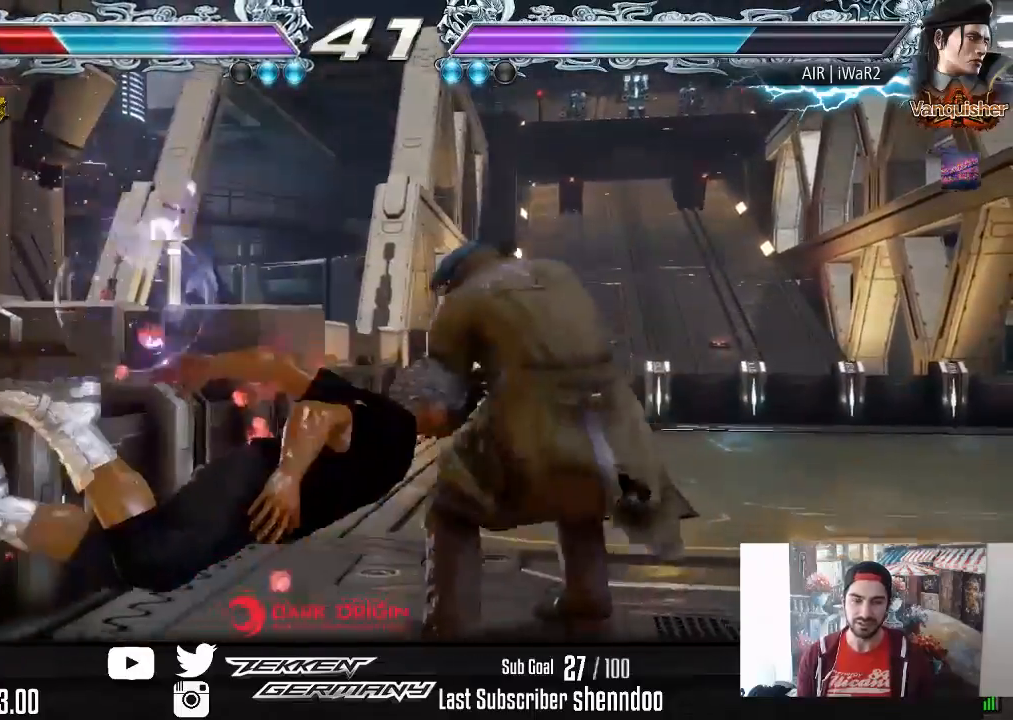
{"buttons": [], "right_stick": "center", "events": []}
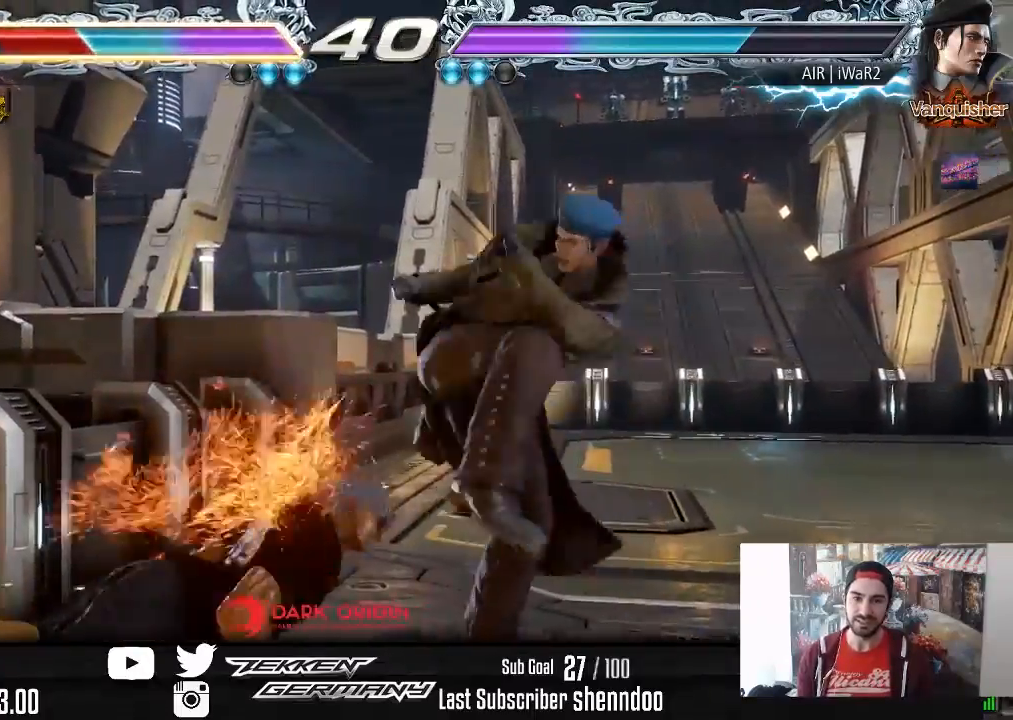
{"buttons": ["DPAD_DOWN", "DPAD_LEFT"], "right_stick": "center", "events": [[50, "CROSS", "down"], [150, "CROSS", "up"], [200, "CROSS", "down"], [300, "CROSS", "up"], [350, "CROSS", "down"], [467, "CROSS", "up"], [467, "DPAD_DOWN", "down"], [467, "DPAD_LEFT", "down"]]}
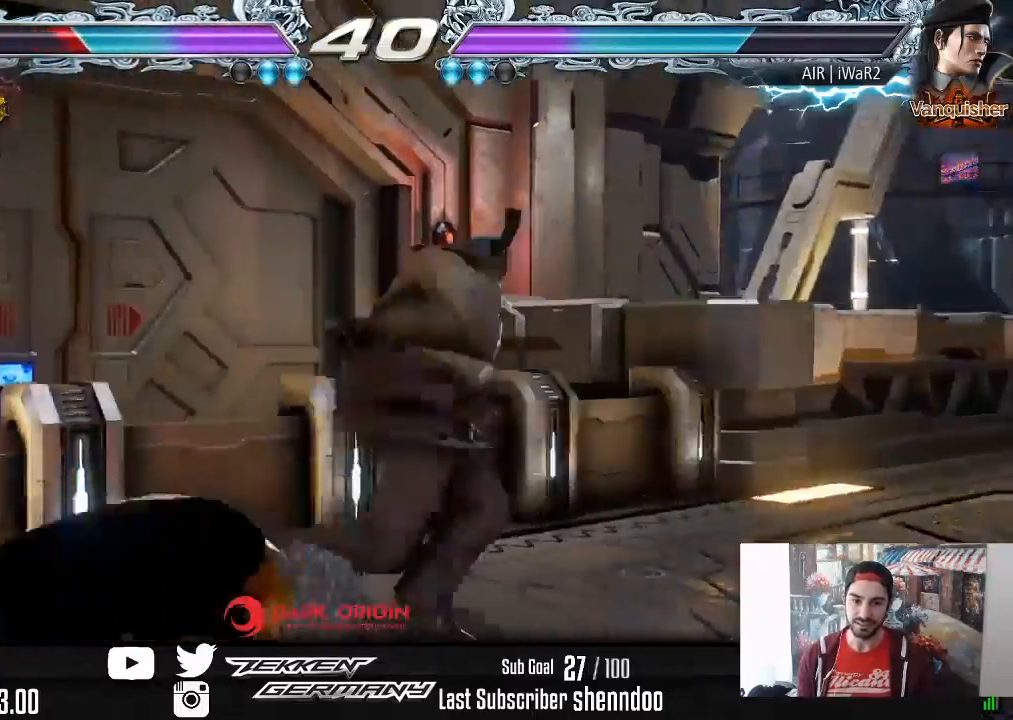
{"buttons": ["SQUARE"], "right_stick": "center", "events": [[233, "DPAD_DOWN", "up"], [400, "DPAD_LEFT", "up"], [467, "SQUARE", "down"]]}
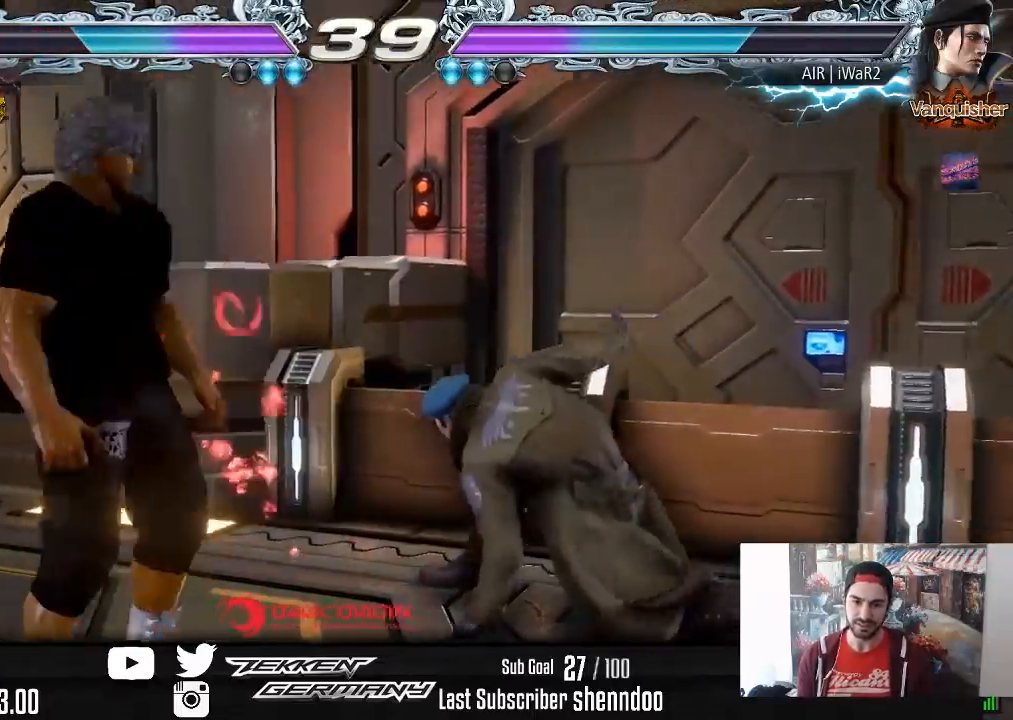
{"buttons": ["SQUARE", "DPAD_DOWN", "DPAD_RIGHT"], "right_stick": "center", "events": [[83, "SQUARE", "up"], [433, "DPAD_DOWN", "down"], [433, "DPAD_RIGHT", "down"], [467, "SQUARE", "down"]]}
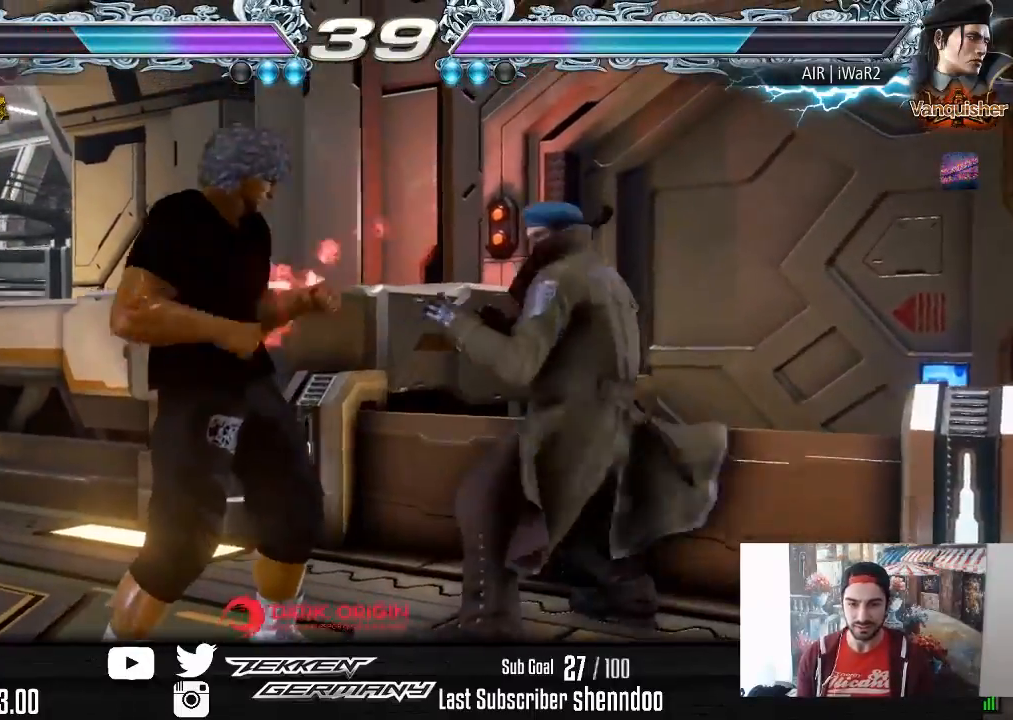
{"buttons": ["DPAD_RIGHT"], "right_stick": "center", "events": [[67, "SQUARE", "up"], [100, "SQUARE", "down"], [233, "SQUARE", "up"], [317, "DPAD_DOWN", "up"]]}
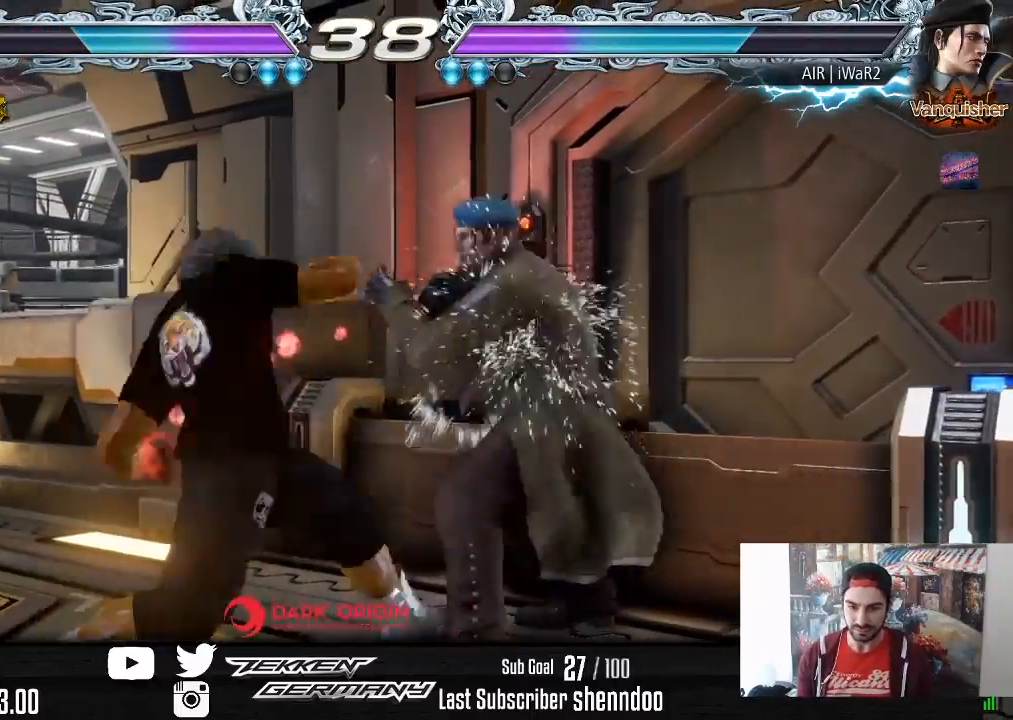
{"buttons": [], "right_stick": "center", "events": [[217, "DPAD_RIGHT", "up"]]}
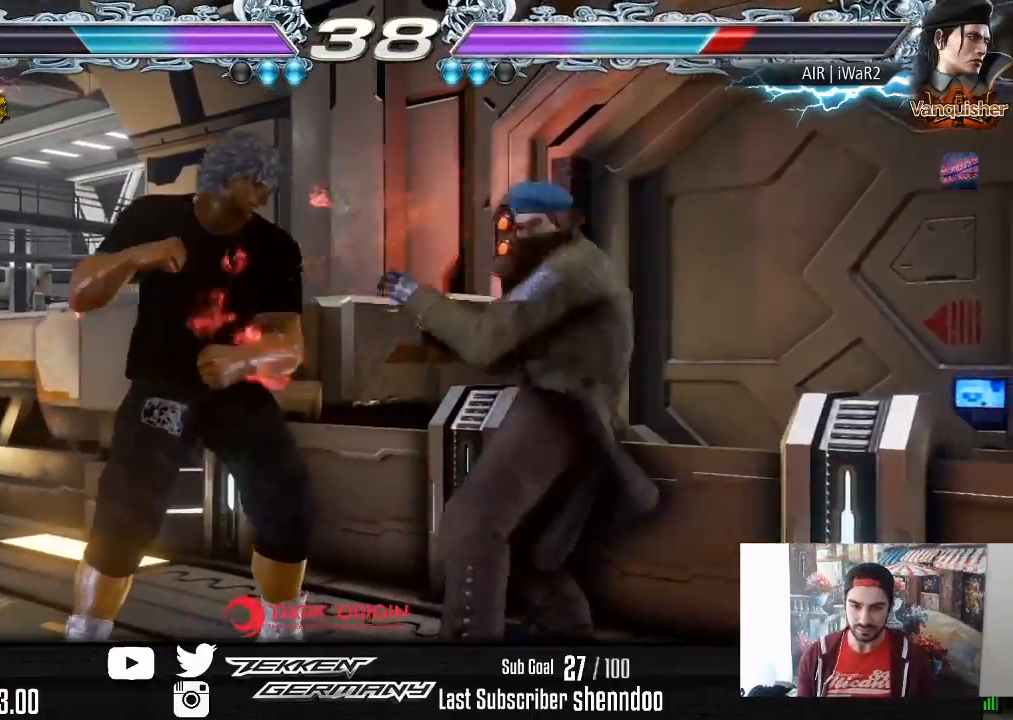
{"buttons": [], "right_stick": "center", "events": [[100, "DPAD_DOWN", "down"], [100, "DPAD_LEFT", "down"], [133, "DPAD_LEFT", "up"], [217, "DPAD_DOWN", "up"]]}
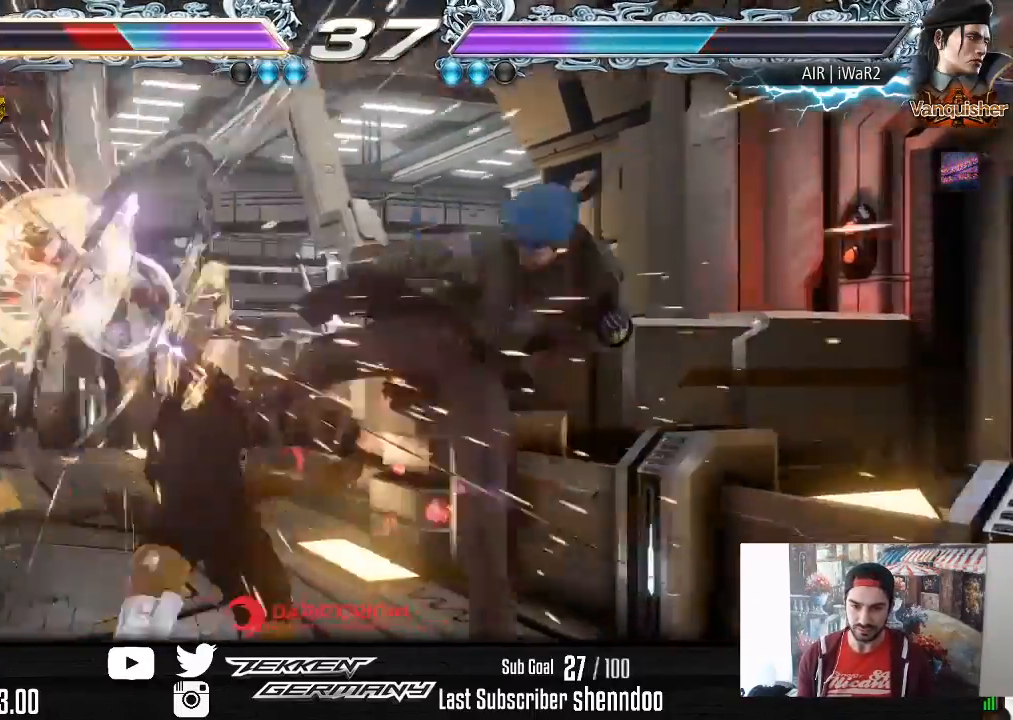
{"buttons": [], "right_stick": "center", "events": [[217, "SQUARE", "down"], [300, "SQUARE", "up"]]}
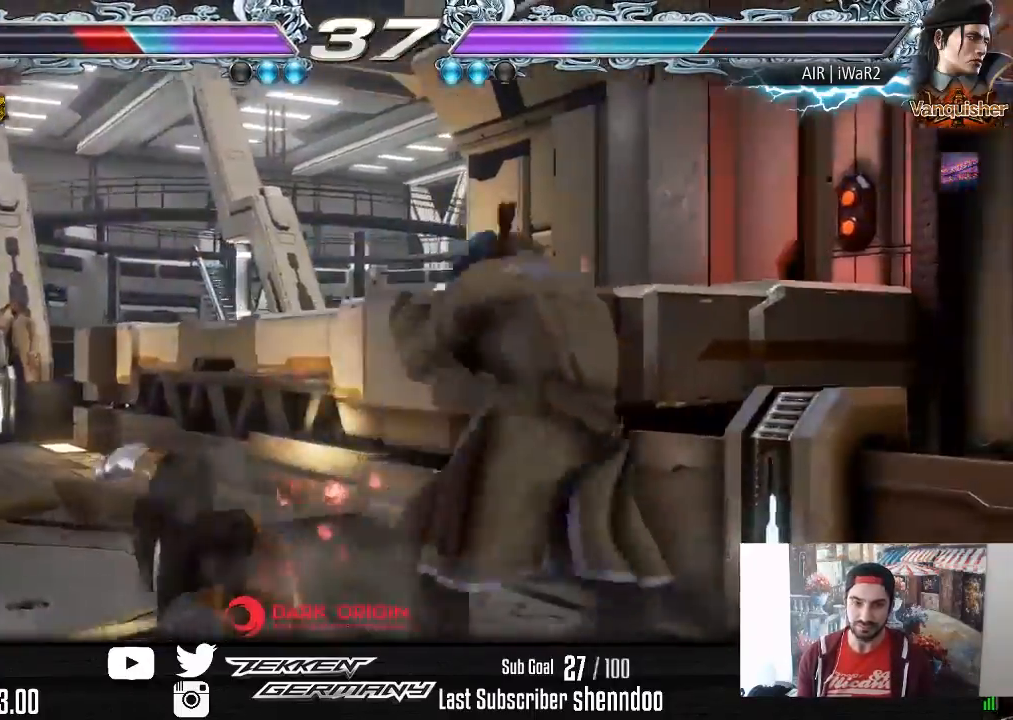
{"buttons": [], "right_stick": "center", "events": []}
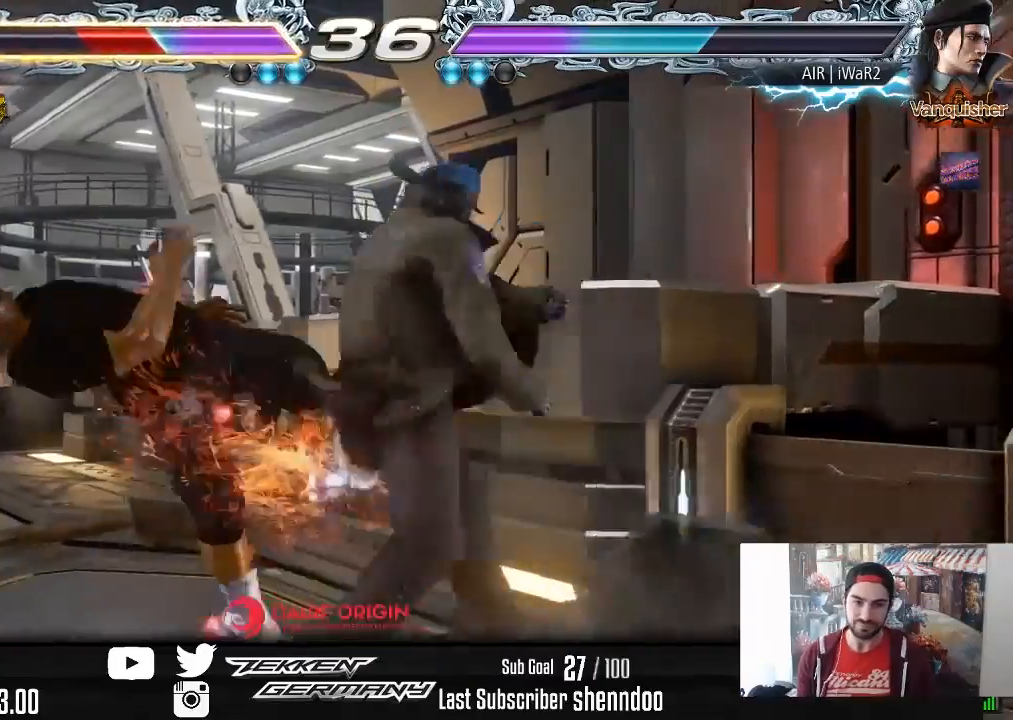
{"buttons": [], "right_stick": "center", "events": []}
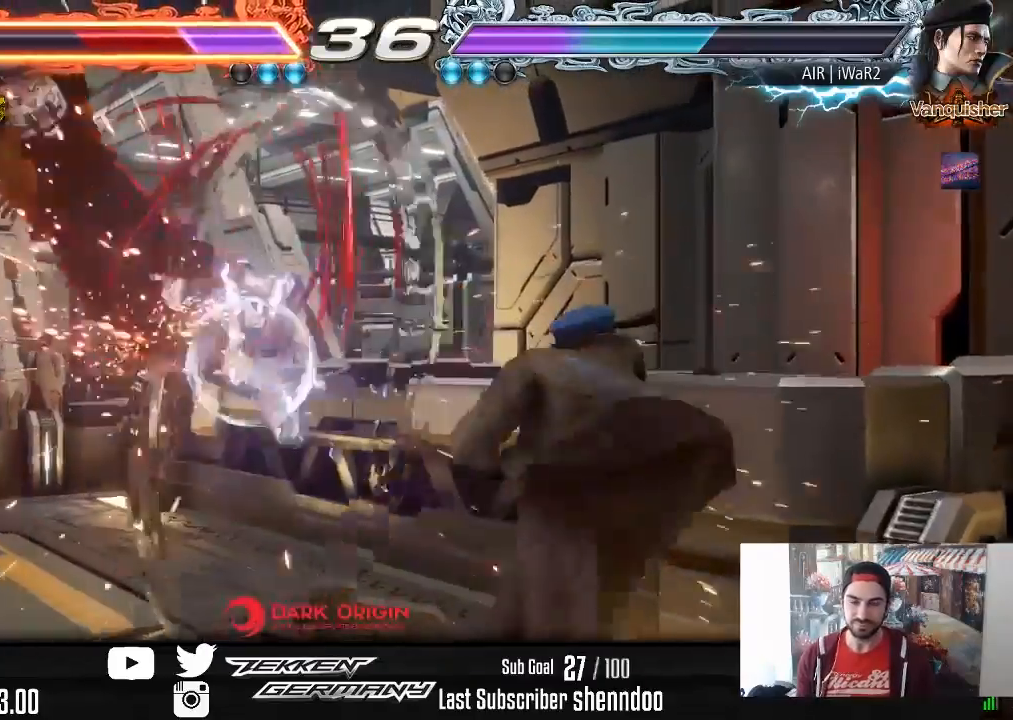
{"buttons": [], "right_stick": "center", "events": [[417, "SQUARE", "down"], [500, "SQUARE", "up"]]}
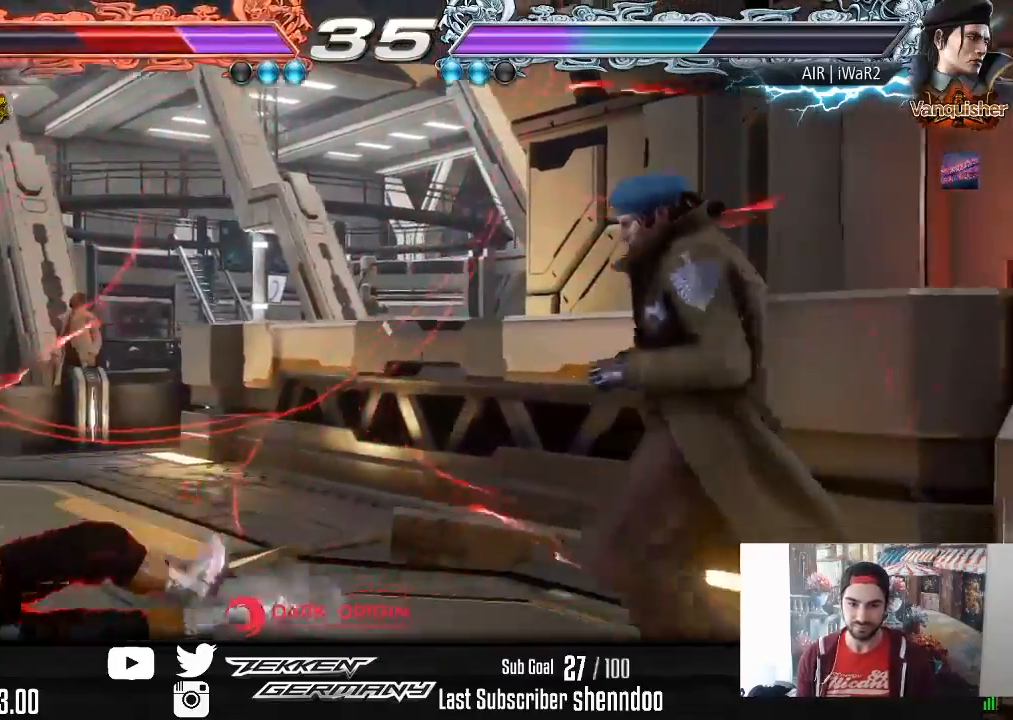
{"buttons": ["DPAD_DOWN", "DPAD_LEFT"], "right_stick": "center", "events": [[50, "SQUARE", "down"], [150, "SQUARE", "up"], [200, "SQUARE", "down"], [317, "SQUARE", "up"], [367, "DPAD_DOWN", "down"], [367, "DPAD_LEFT", "down"]]}
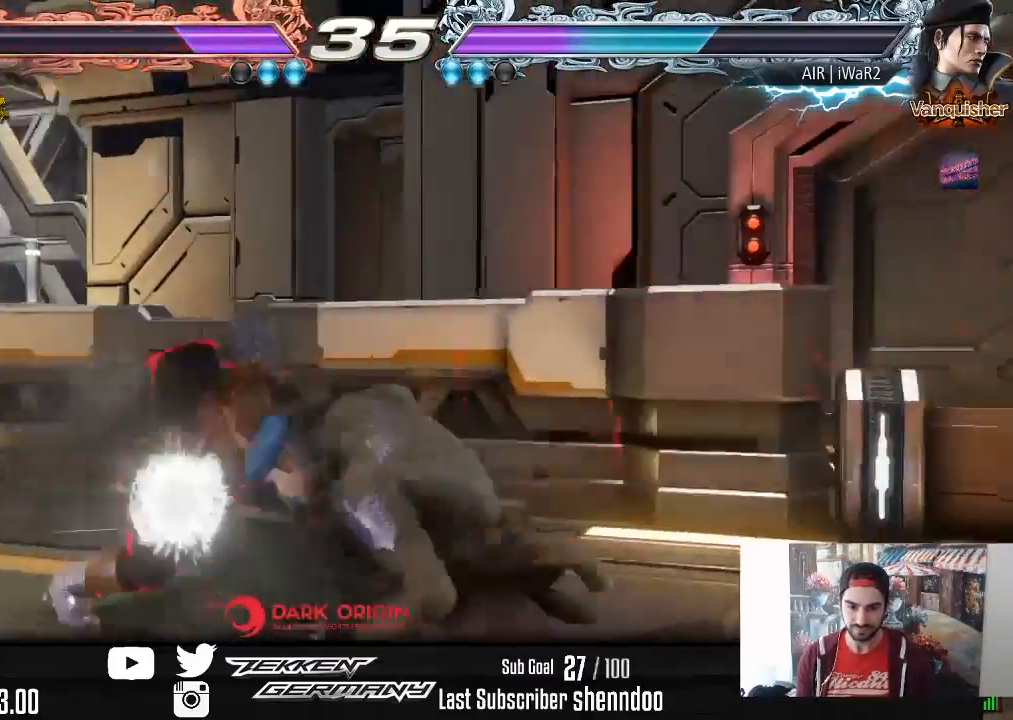
{"buttons": ["DPAD_RIGHT"], "right_stick": "center", "events": [[150, "DPAD_DOWN", "up"], [150, "DPAD_LEFT", "up"], [167, "SQUARE", "down"], [250, "DPAD_RIGHT", "down"], [250, "SQUARE", "up"]]}
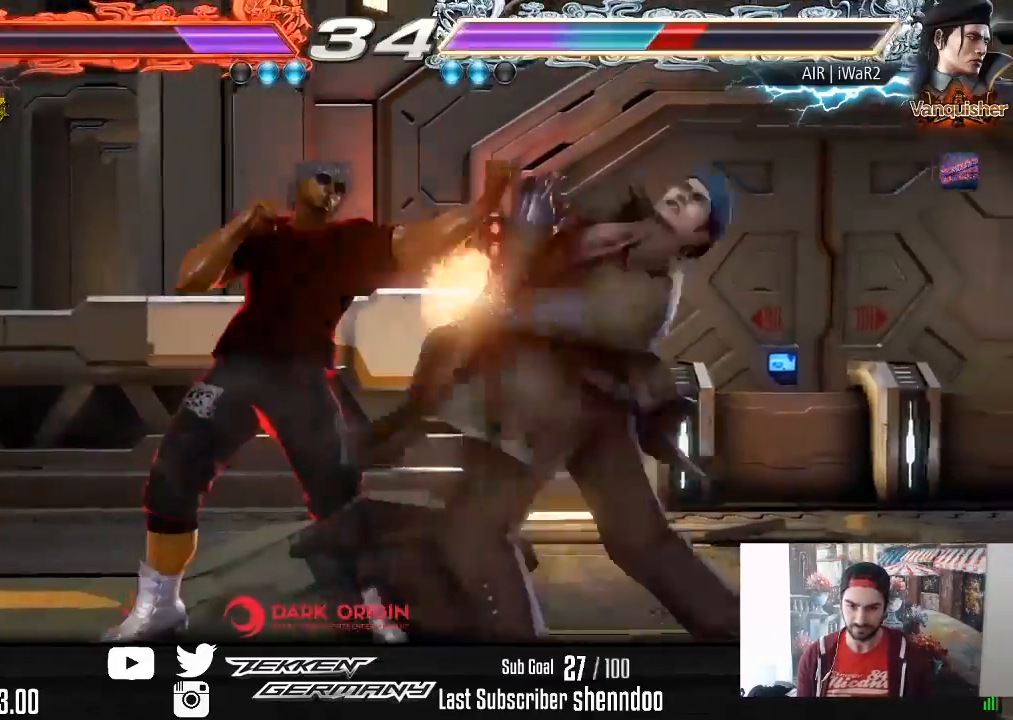
{"buttons": ["DPAD_LEFT"], "right_stick": "center", "events": [[117, "DPAD_RIGHT", "up"], [233, "DPAD_DOWN", "down"], [233, "DPAD_LEFT", "down"], [367, "DPAD_DOWN", "up"], [400, "DPAD_LEFT", "up"], [450, "DPAD_LEFT", "down"]]}
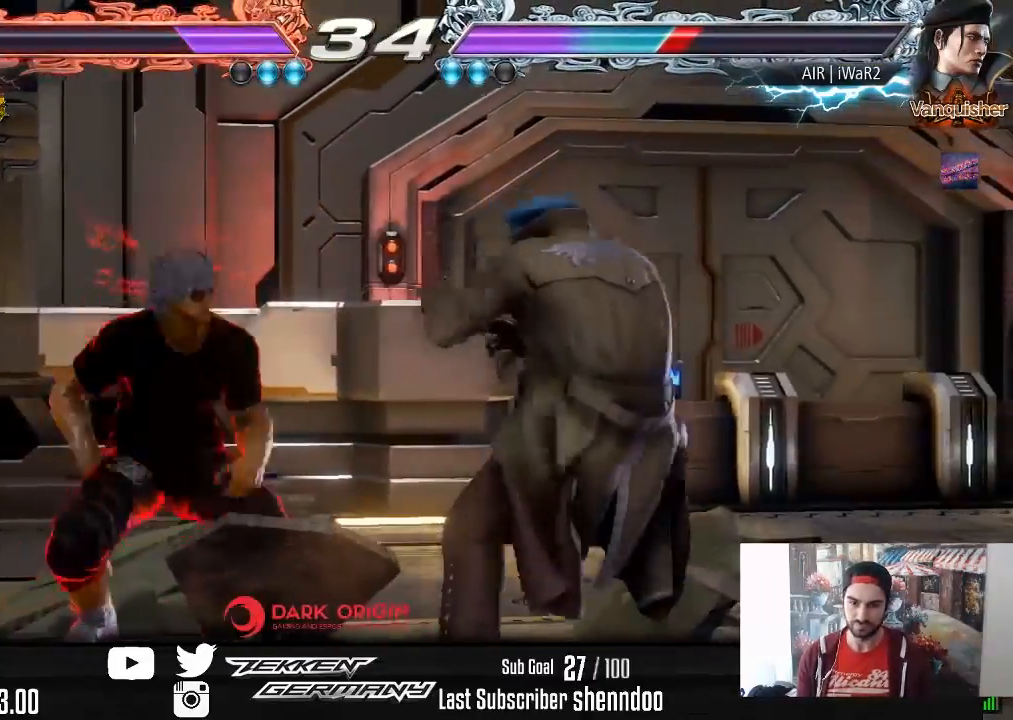
{"buttons": ["DPAD_RIGHT"], "right_stick": "center", "events": [[117, "DPAD_DOWN", "down"], [183, "DPAD_DOWN", "up"], [217, "DPAD_LEFT", "up"], [267, "DPAD_LEFT", "down"], [383, "DPAD_LEFT", "up"], [450, "DPAD_RIGHT", "down"]]}
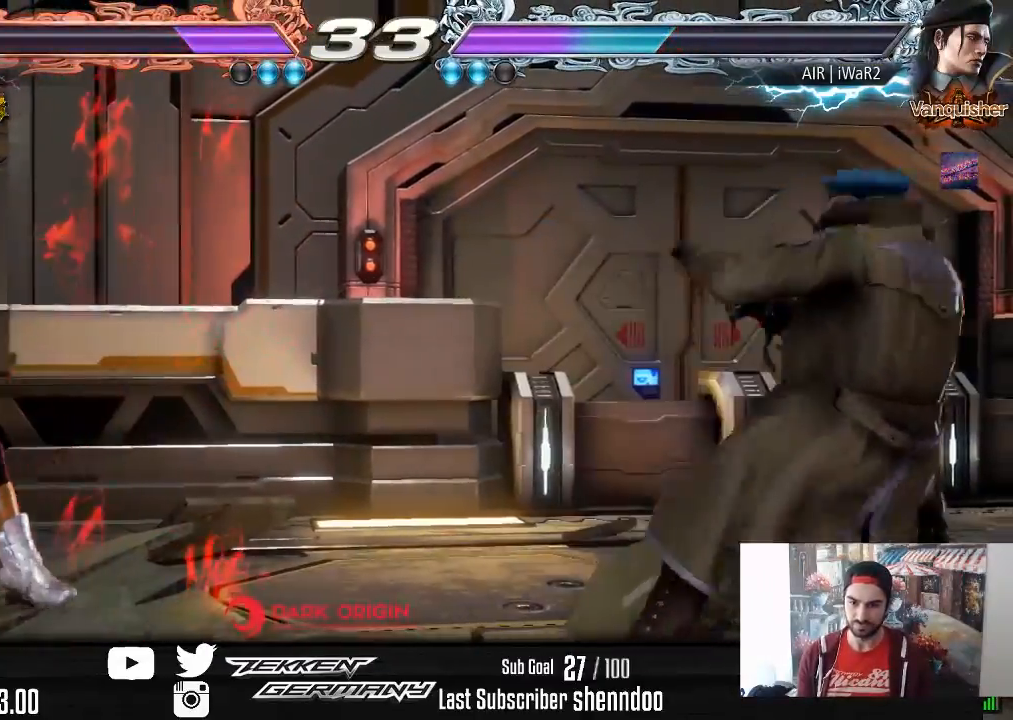
{"buttons": ["DPAD_LEFT"], "right_stick": "center", "events": [[33, "DPAD_RIGHT", "up"], [67, "DPAD_RIGHT", "down"], [367, "DPAD_RIGHT", "up"], [483, "DPAD_LEFT", "down"]]}